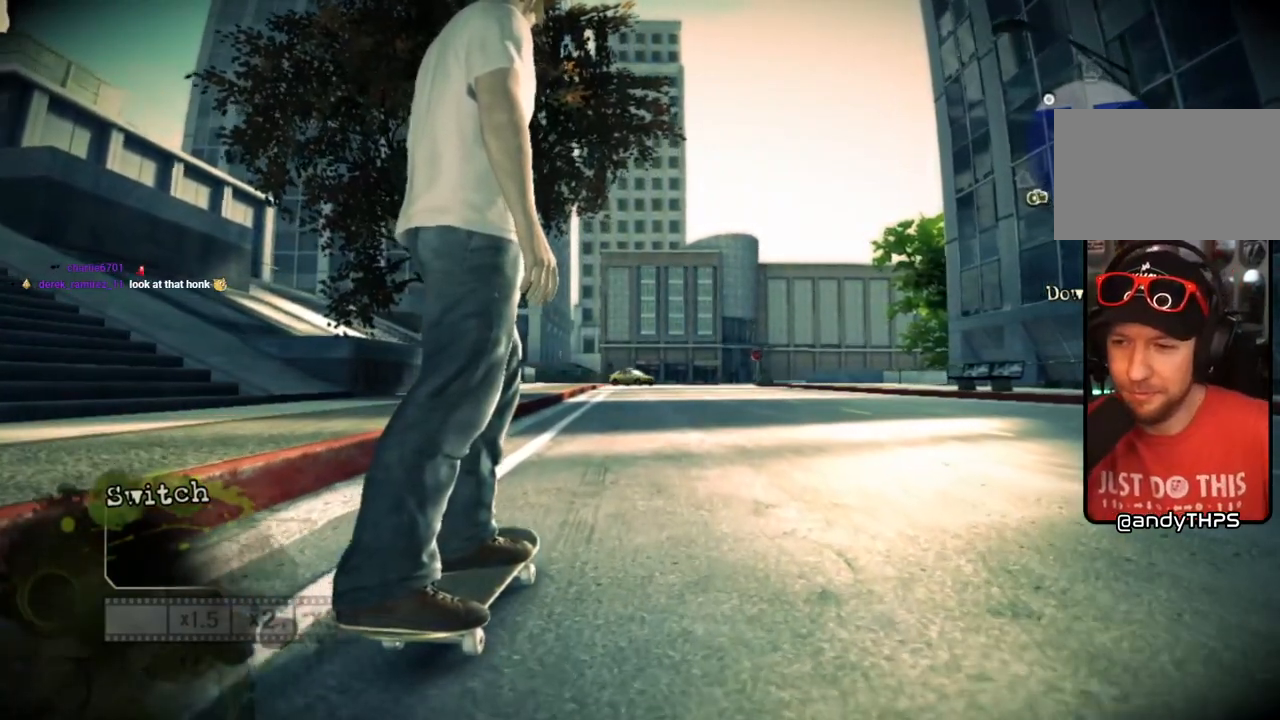
Gameplay with a controller (PlayStation layout); each line is a JSON object with the inputs held at the frame after it. "events" lists button and stick changes between this image and that frame as [ms after this image, input, new state], when the widget could be followed in between.
{"buttons": [], "left_stick": "center", "right_stick": "center", "events": [[150, "left_stick", "up-left"], [200, "left_stick", "center"]]}
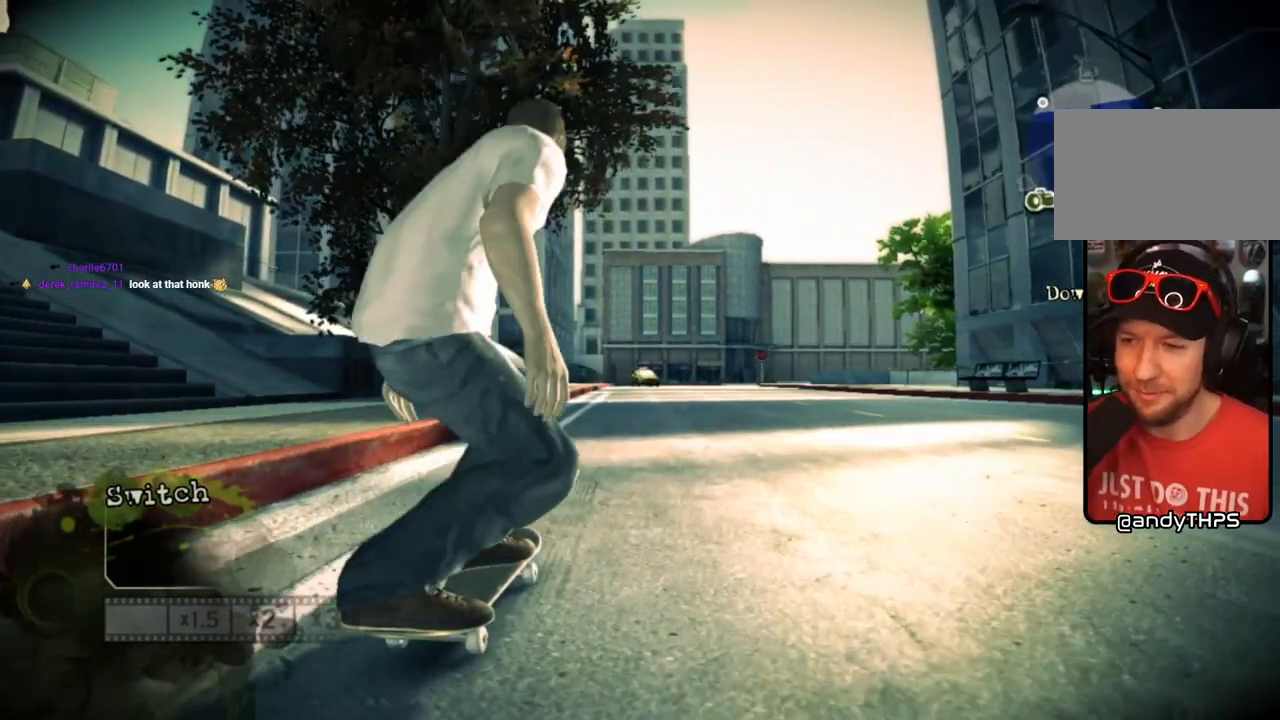
{"buttons": [], "left_stick": "center", "right_stick": "center", "events": [[400, "left_stick", "down-left"], [483, "left_stick", "center"]]}
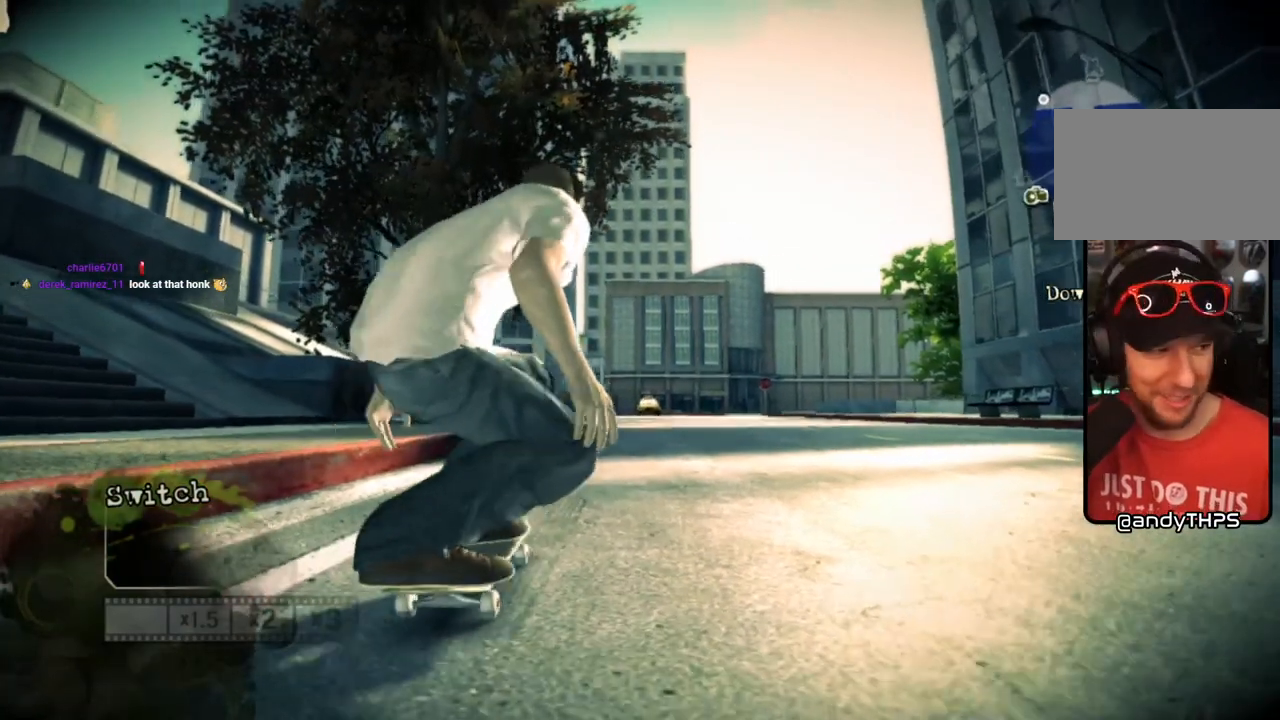
{"buttons": ["SQUARE"], "left_stick": "center", "right_stick": "center", "events": [[300, "SQUARE", "down"]]}
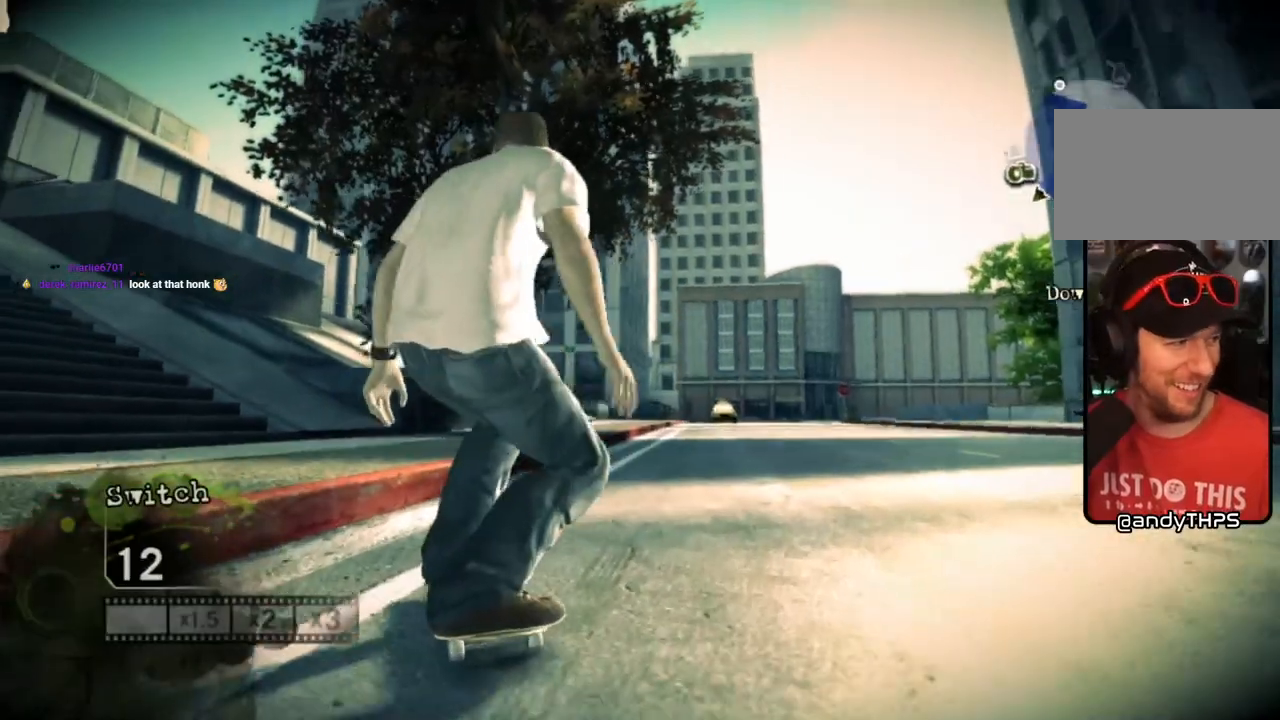
{"buttons": [], "left_stick": "center", "right_stick": "center", "events": [[233, "left_stick", "right"], [350, "SQUARE", "up"], [467, "left_stick", "center"]]}
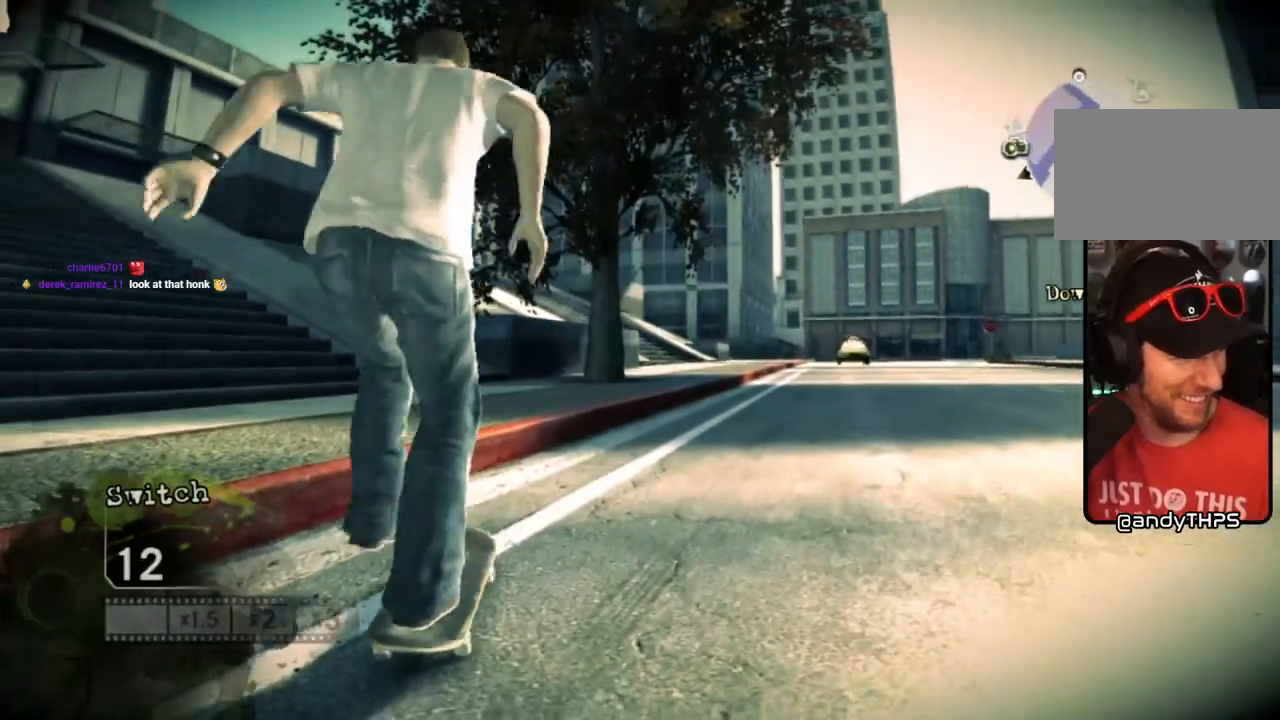
{"buttons": [], "left_stick": "right", "right_stick": "center", "events": [[283, "left_stick", "right"]]}
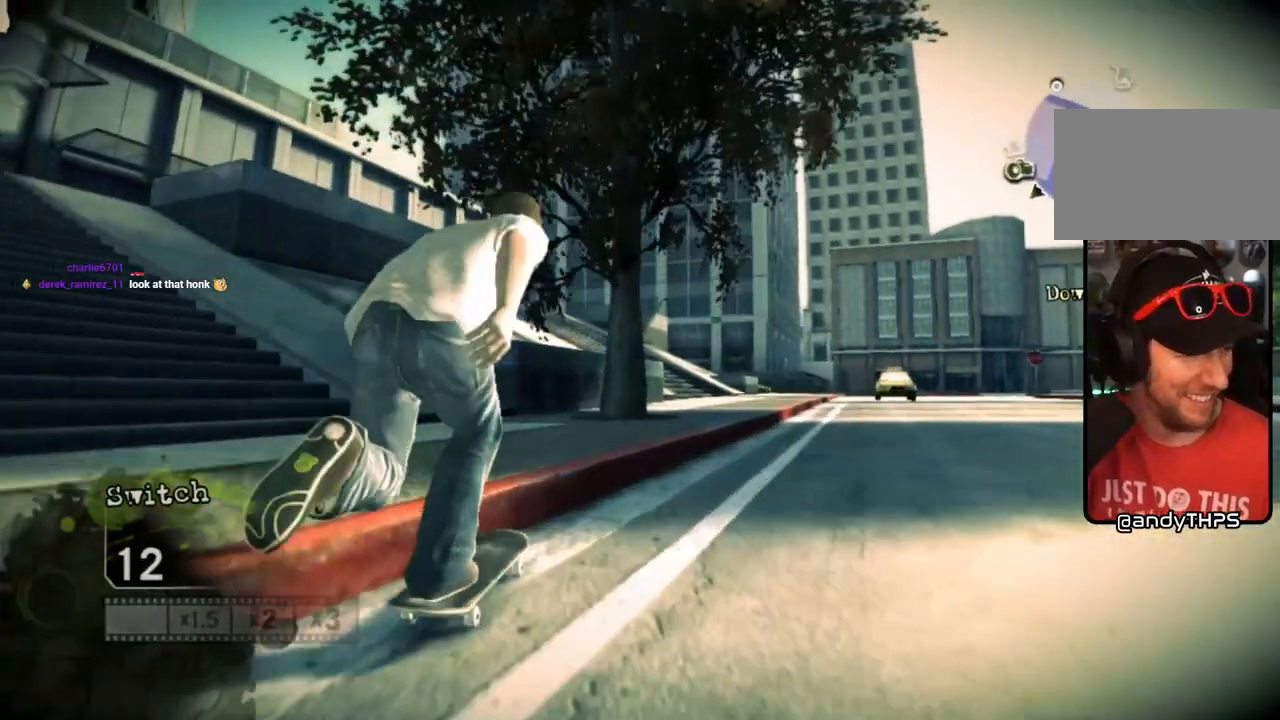
{"buttons": ["CROSS"], "left_stick": "right", "right_stick": "center"}
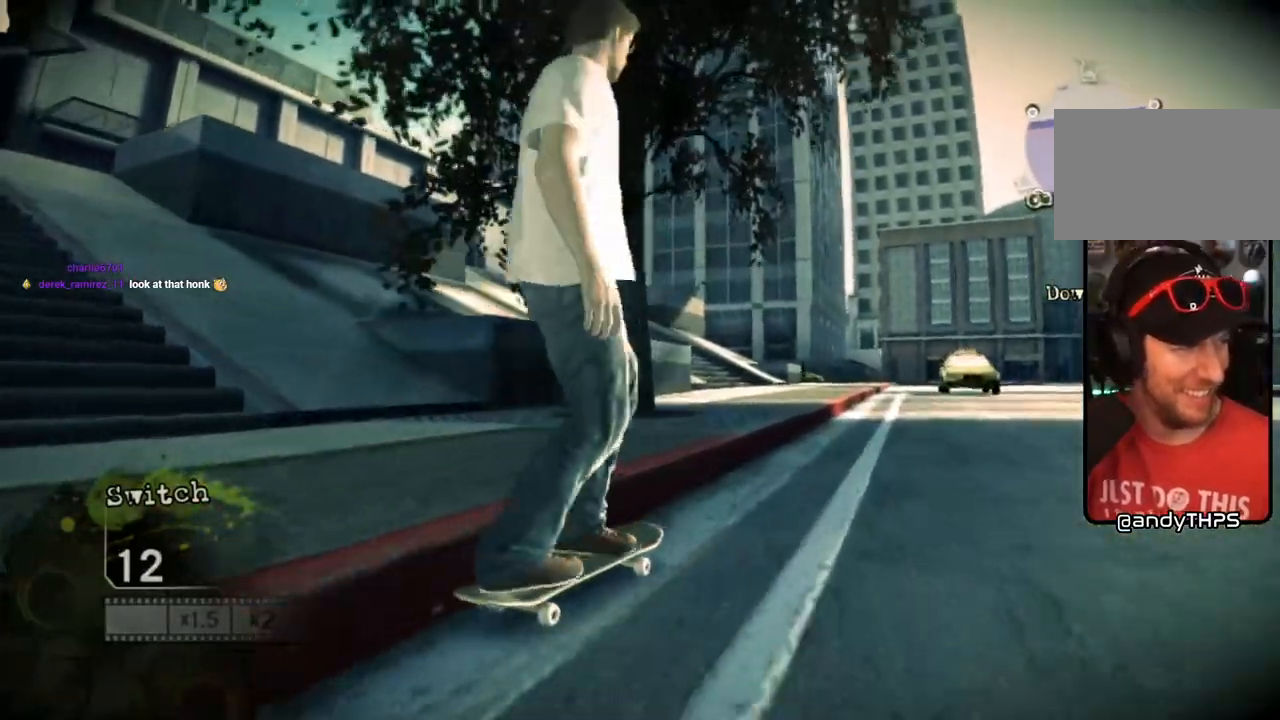
{"buttons": [], "left_stick": "center", "right_stick": "center", "events": [[83, "CROSS", "up"], [133, "CROSS", "down"], [183, "left_stick", "up-right"], [200, "CROSS", "up"], [283, "left_stick", "center"]]}